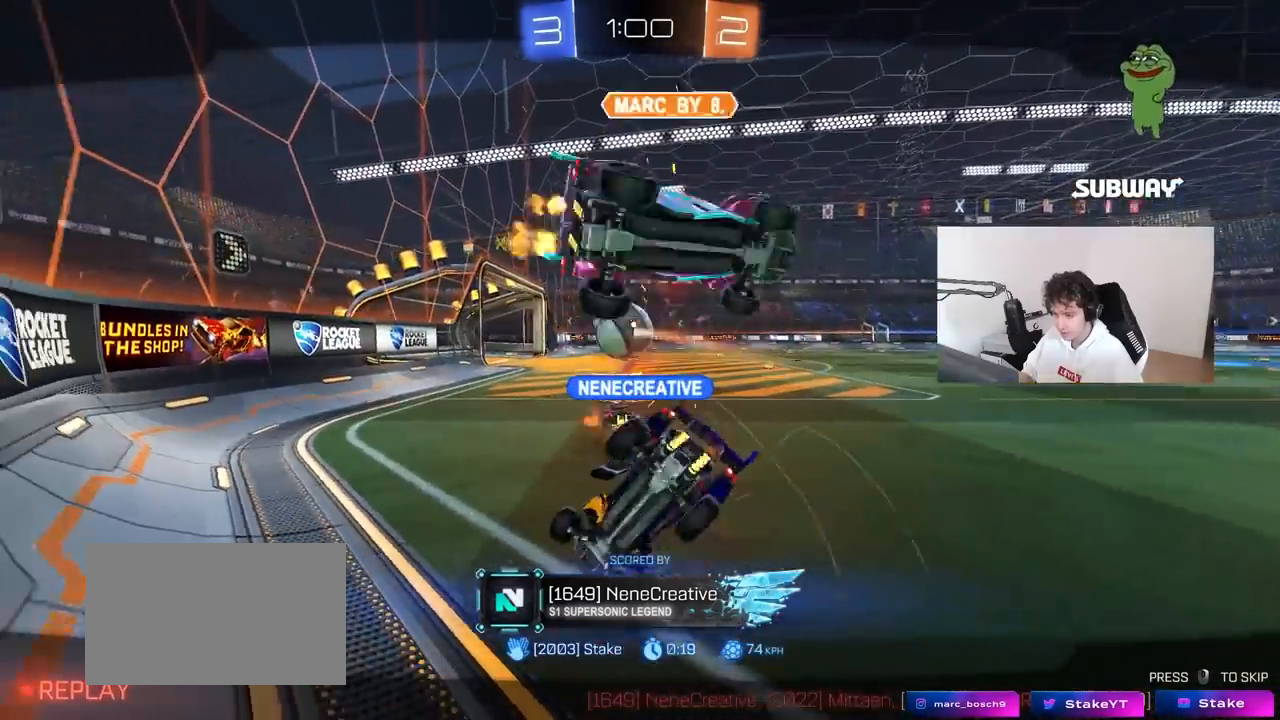
Gameplay with keyboard and mouse; each line is a JSON object with the keys and mouse buttons held at the frame after it. "events" lists presses ("down") and releases ("up") of "1", "2", "3", "4", "5", "a", "alt", "c", "caps_lock", "ctrl", "d", "e", "f", "g", "q", "r", "s", "shift", "space", "t", "tab", "v", "w", "x", "z", "mouse_left", "mouse_wheel" and "mouse_right" between this image and that frame as [ms after this image, input, new state], when the widget could be followed in between. "mouse_left", "mouse_wheel", "mouse_right" = the "left", "wheel", "right" buttons of the "mouse" list. No other keys are recorded. "wheel" means that the mouse wheel is clicked or scrolled. "mouse_move" is the direction in which the mouse moves at that frame (one of eight, or "still"), when it could be read.
{"keys": [], "mouse": ["right"], "mouse_move": "still", "events": [[483, "mouse_right", "down"]]}
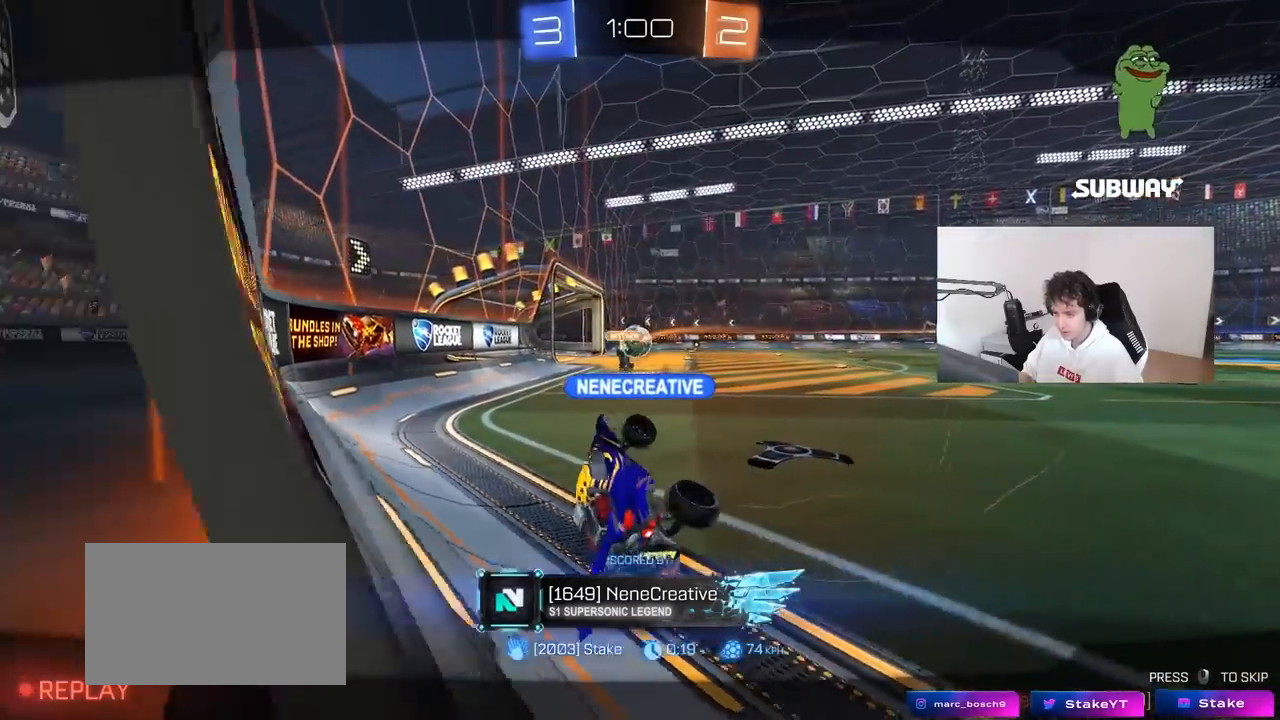
{"keys": [], "mouse": ["right"], "mouse_move": "still", "events": [[83, "mouse_right", "up"], [167, "mouse_right", "down"], [317, "mouse_right", "up"], [367, "mouse_right", "down"]]}
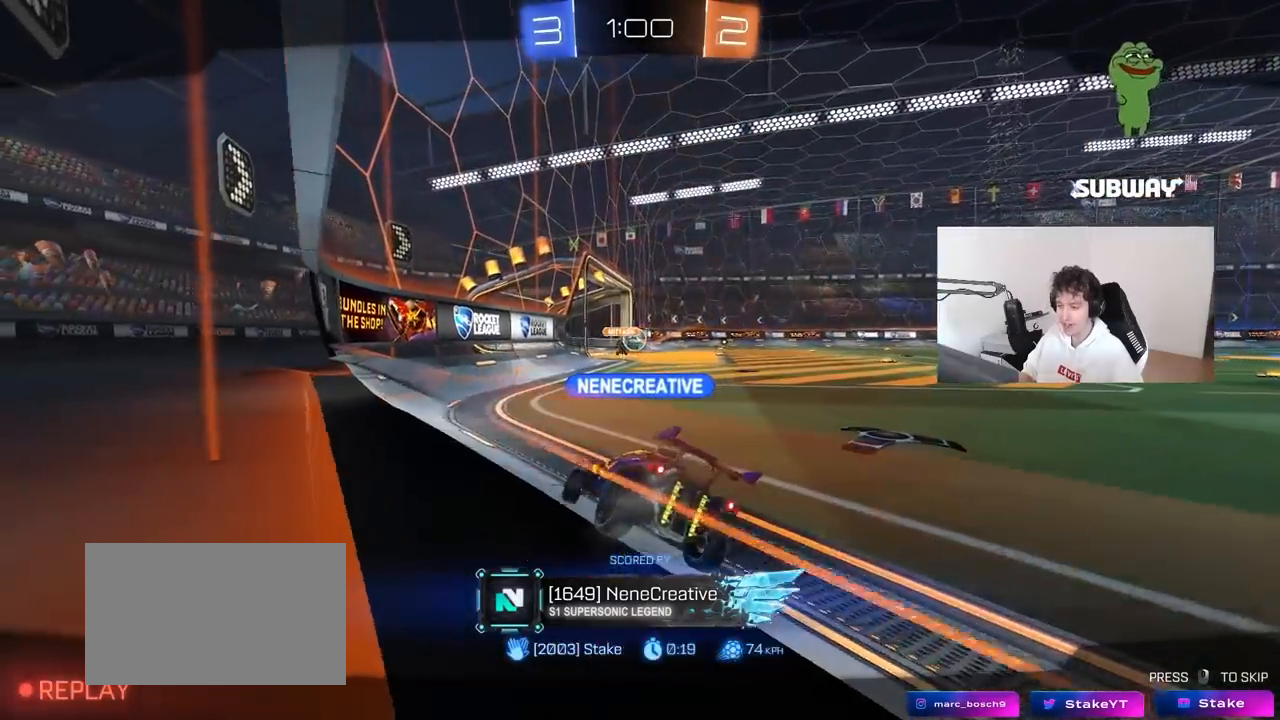
{"keys": ["tab"], "mouse": [], "mouse_move": "still", "events": [[33, "mouse_right", "up"], [100, "mouse_right", "down"], [233, "mouse_right", "up"], [283, "mouse_right", "down"], [433, "mouse_right", "up"], [467, "tab", "down"]]}
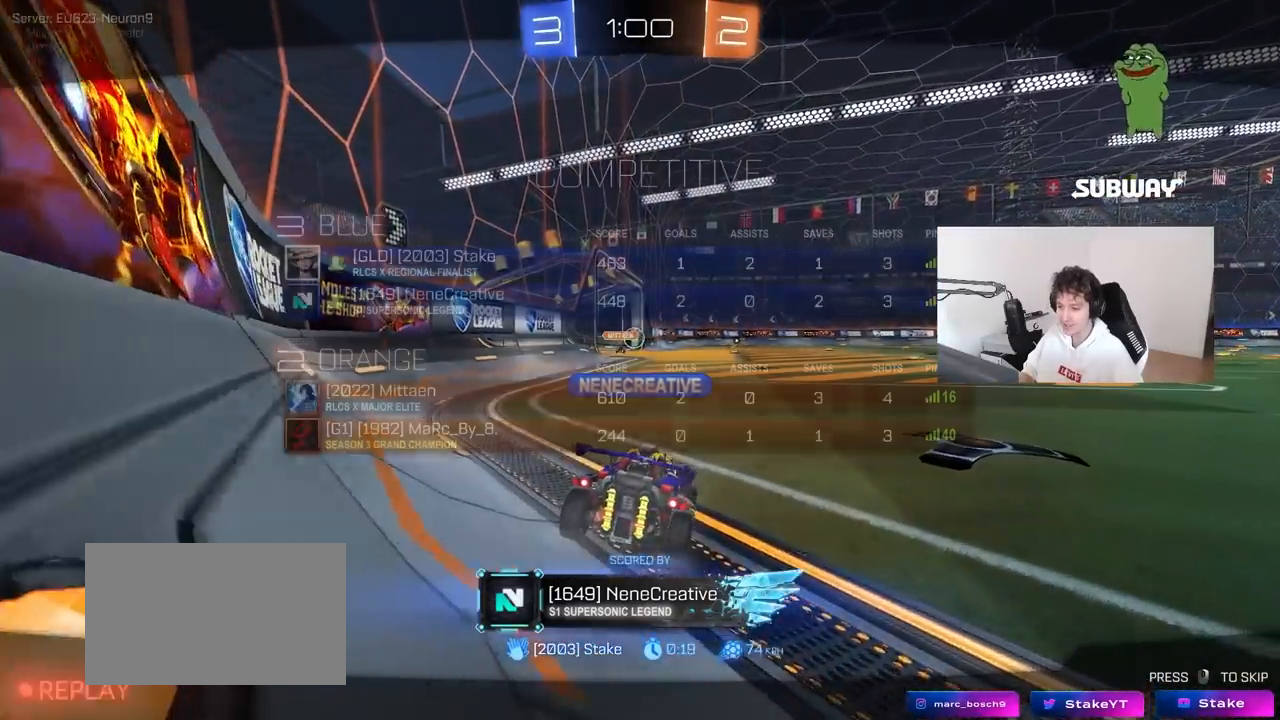
{"keys": ["tab"], "mouse": [], "mouse_move": "still", "events": [[17, "mouse_right", "down"], [167, "mouse_right", "up"], [250, "tab", "up"], [400, "tab", "down"]]}
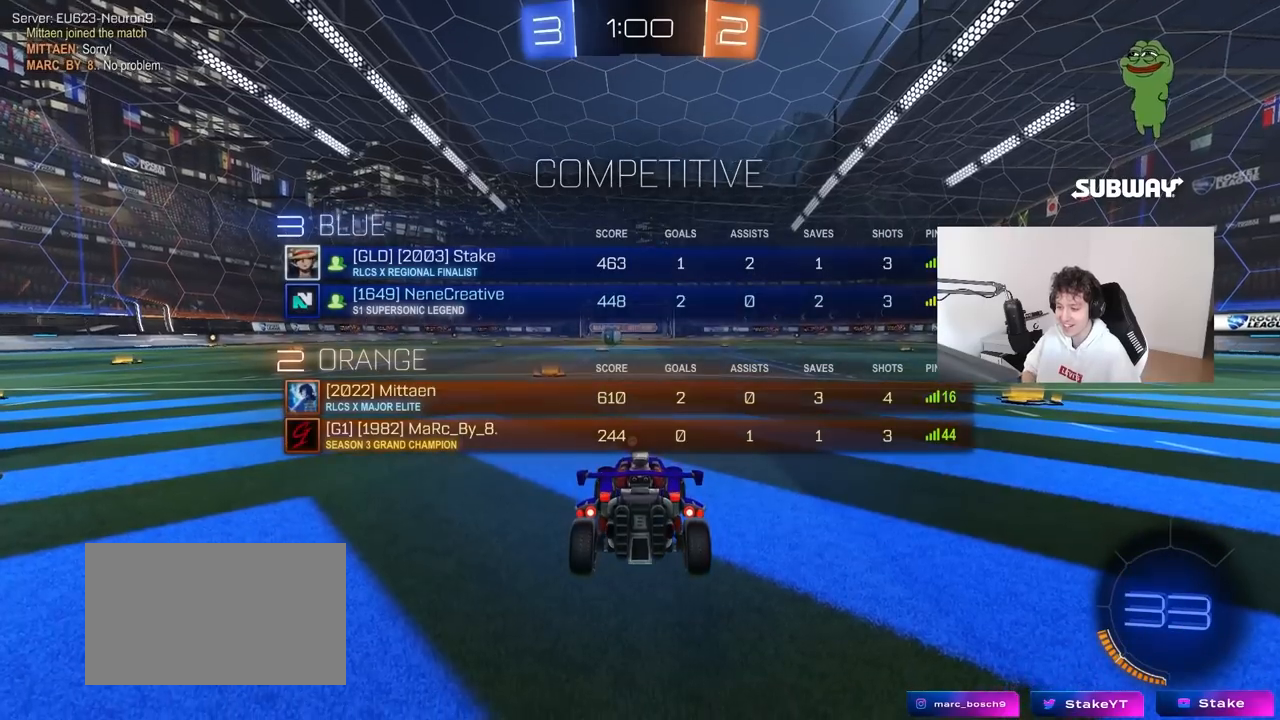
{"keys": [], "mouse": [], "mouse_move": "still", "events": [[33, "tab", "up"]]}
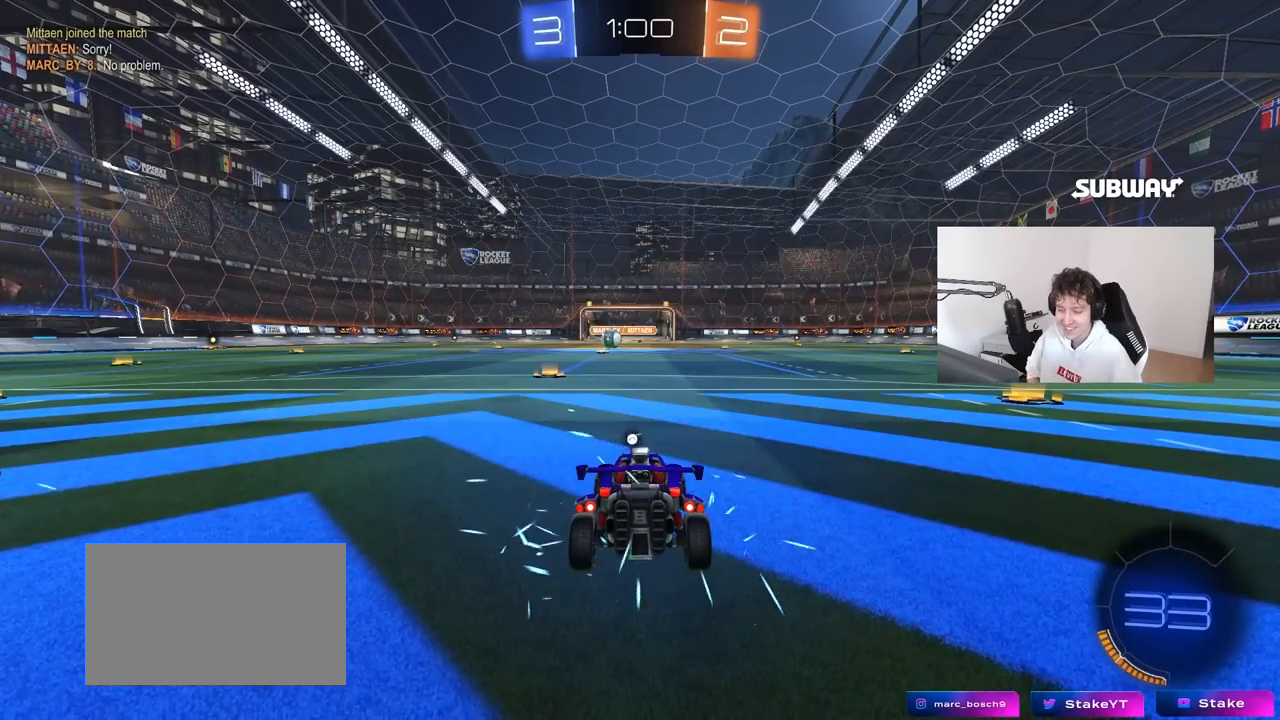
{"keys": [], "mouse": [], "mouse_move": "still", "events": []}
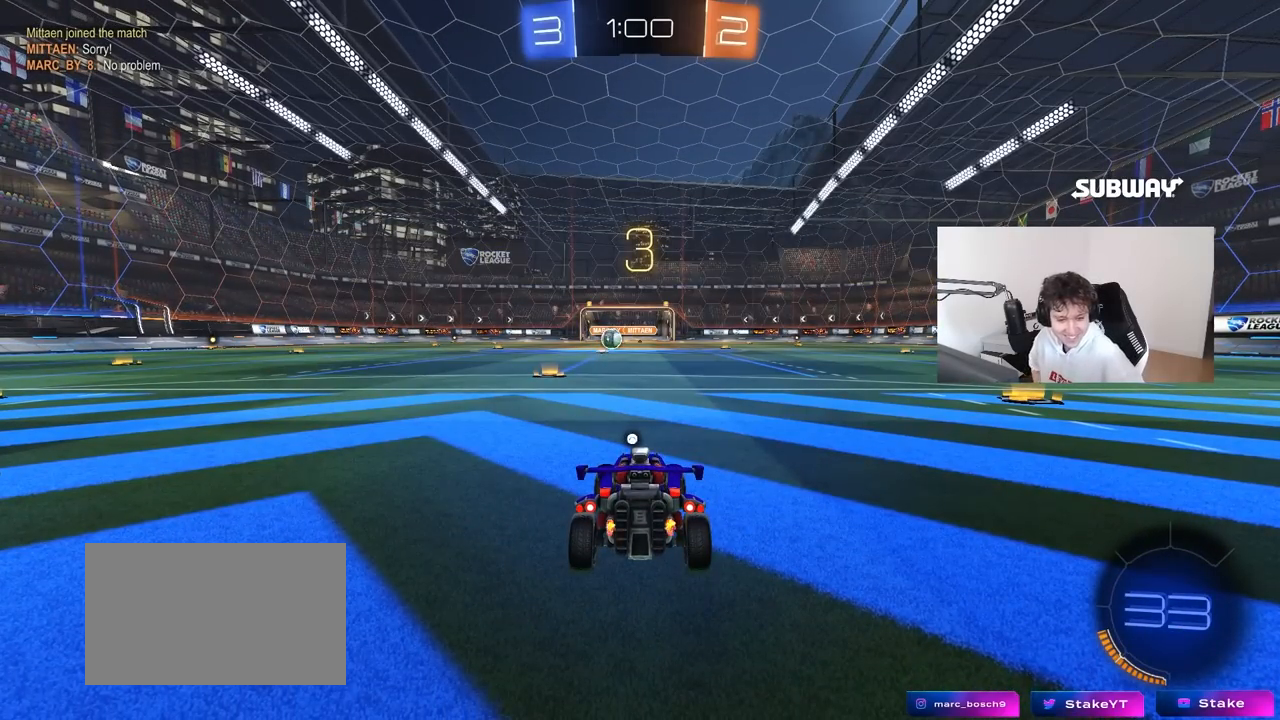
{"keys": [], "mouse": [], "mouse_move": "still", "events": []}
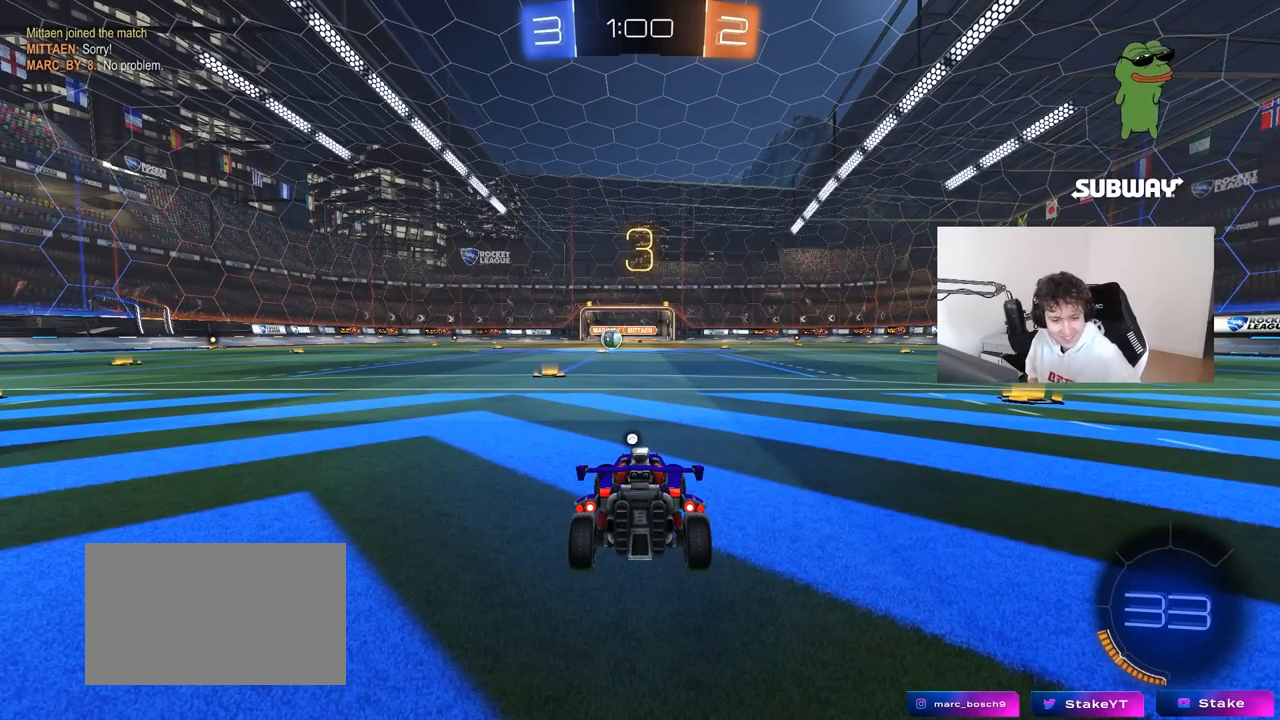
{"keys": [], "mouse": [], "mouse_move": "still", "events": []}
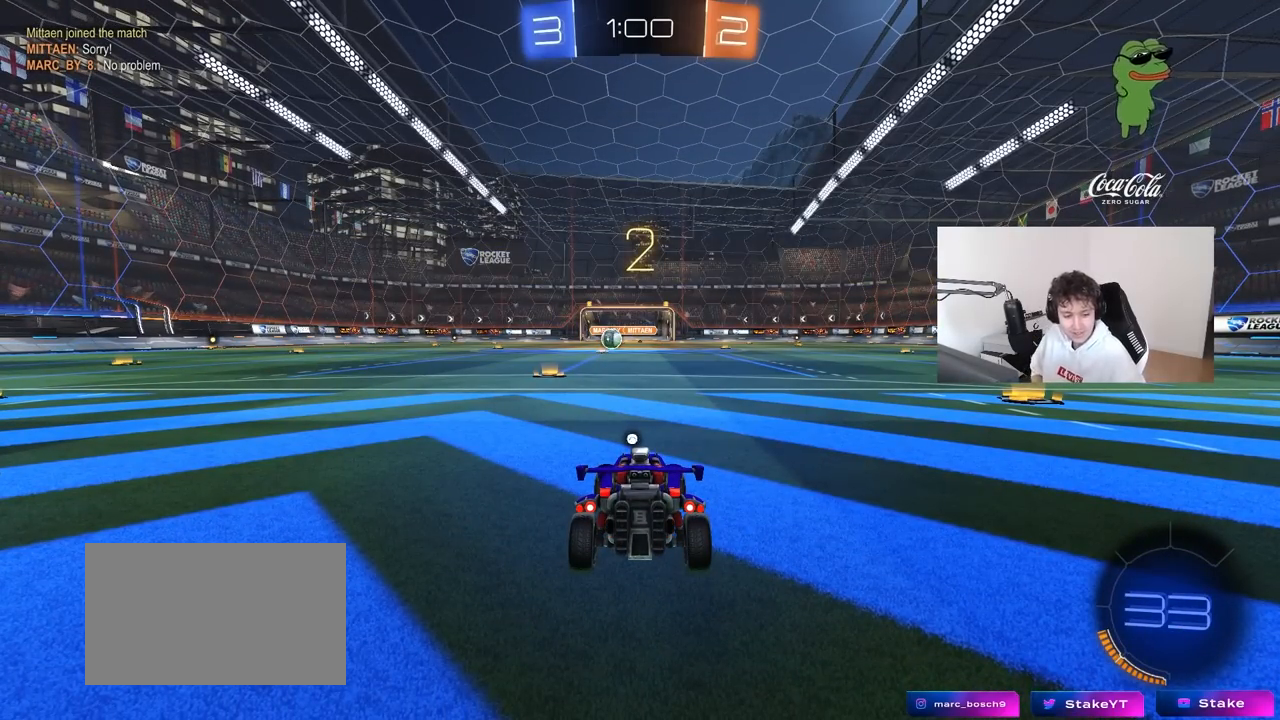
{"keys": ["tab", "w"], "mouse": [], "mouse_move": "still", "events": [[233, "tab", "down"], [467, "w", "down"]]}
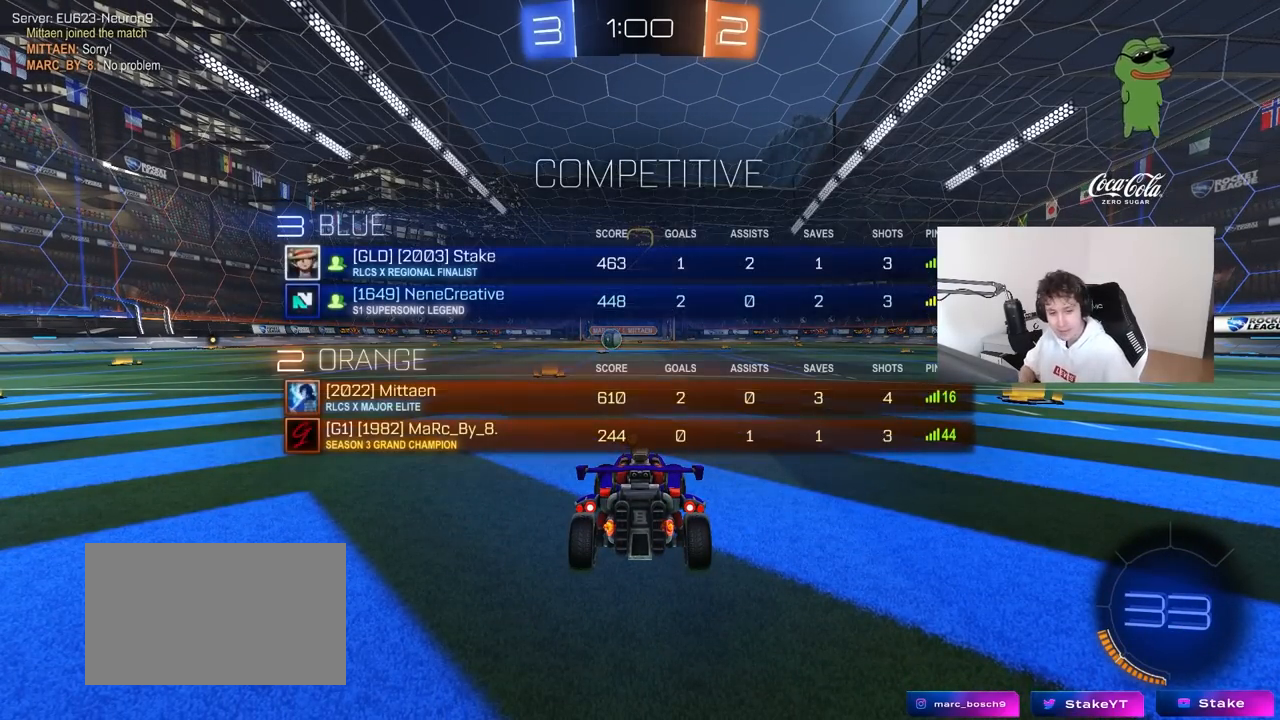
{"keys": ["w"], "mouse": [], "mouse_move": "up", "events": [[117, "tab", "up"]]}
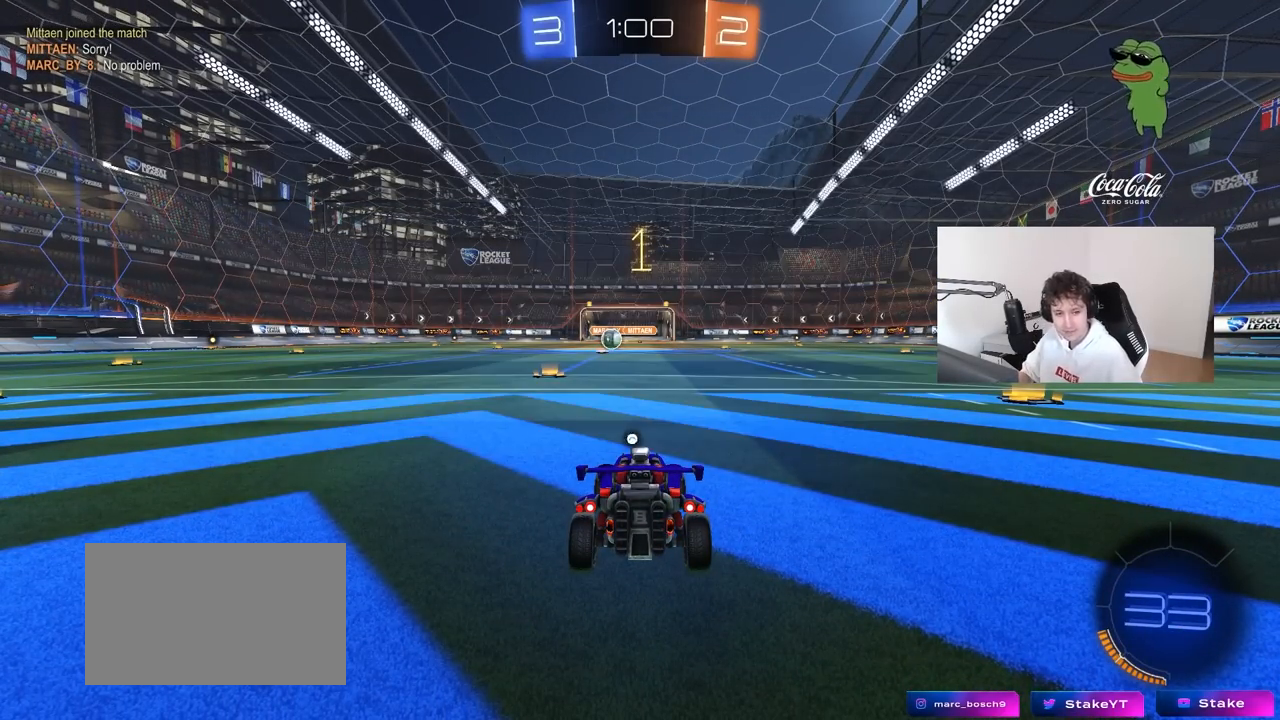
{"keys": ["w"], "mouse": [], "mouse_move": "right", "events": []}
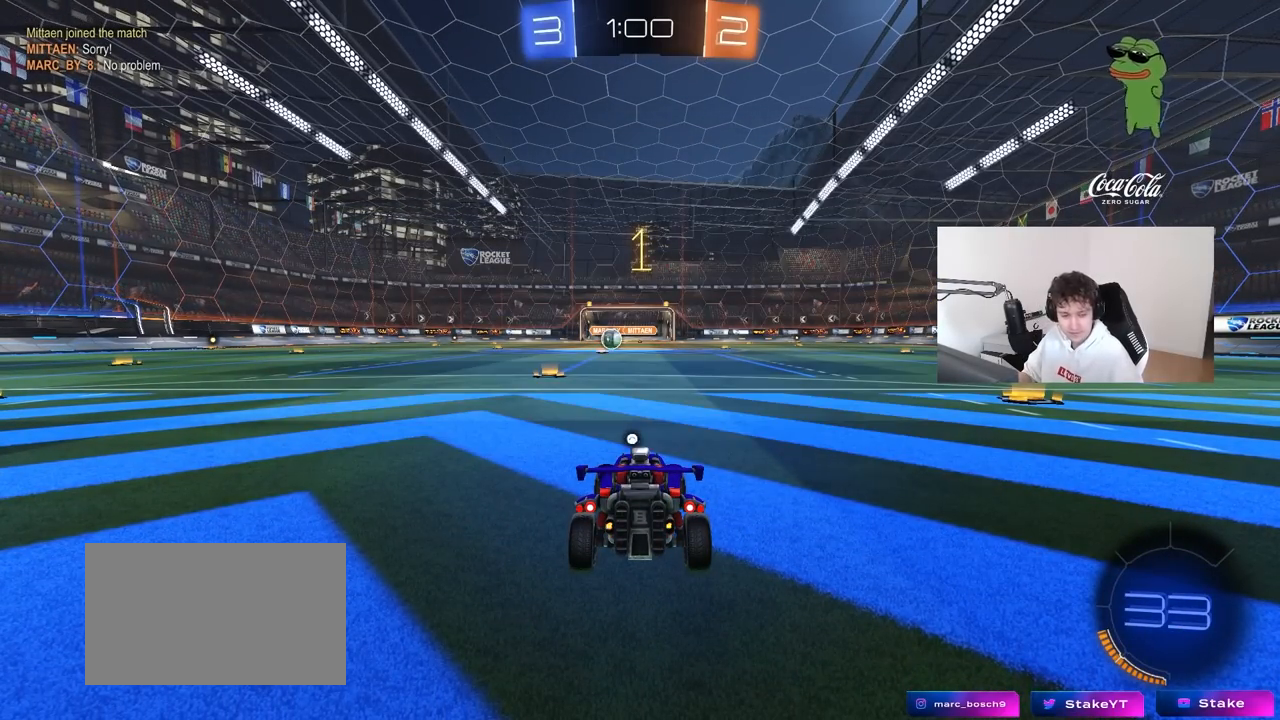
{"keys": ["w"], "mouse": [], "mouse_move": "still", "events": [[183, "a", "down"], [283, "a", "up"]]}
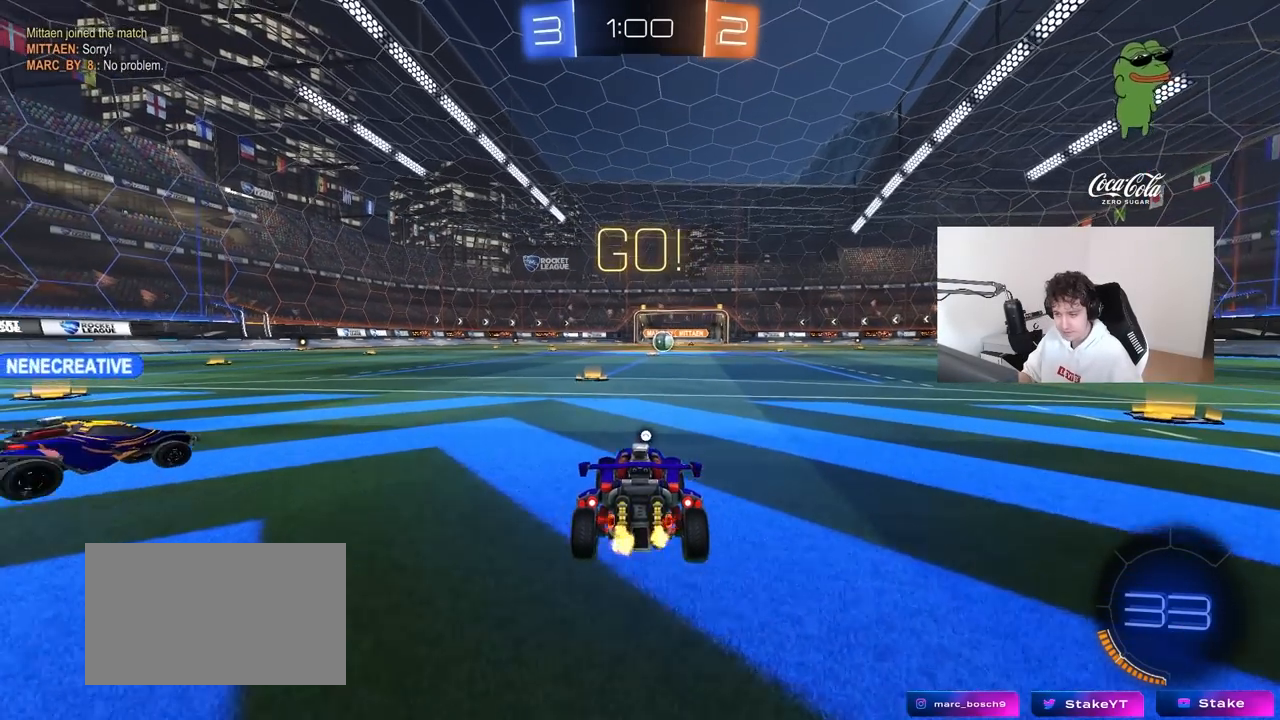
{"keys": ["space", "w"], "mouse": [], "mouse_move": "still", "events": [[67, "mouse_right", "down"], [117, "mouse_left", "down"], [167, "mouse_right", "up"], [200, "mouse_right", "down"], [300, "mouse_left", "up"], [350, "mouse_right", "up"], [433, "space", "down"]]}
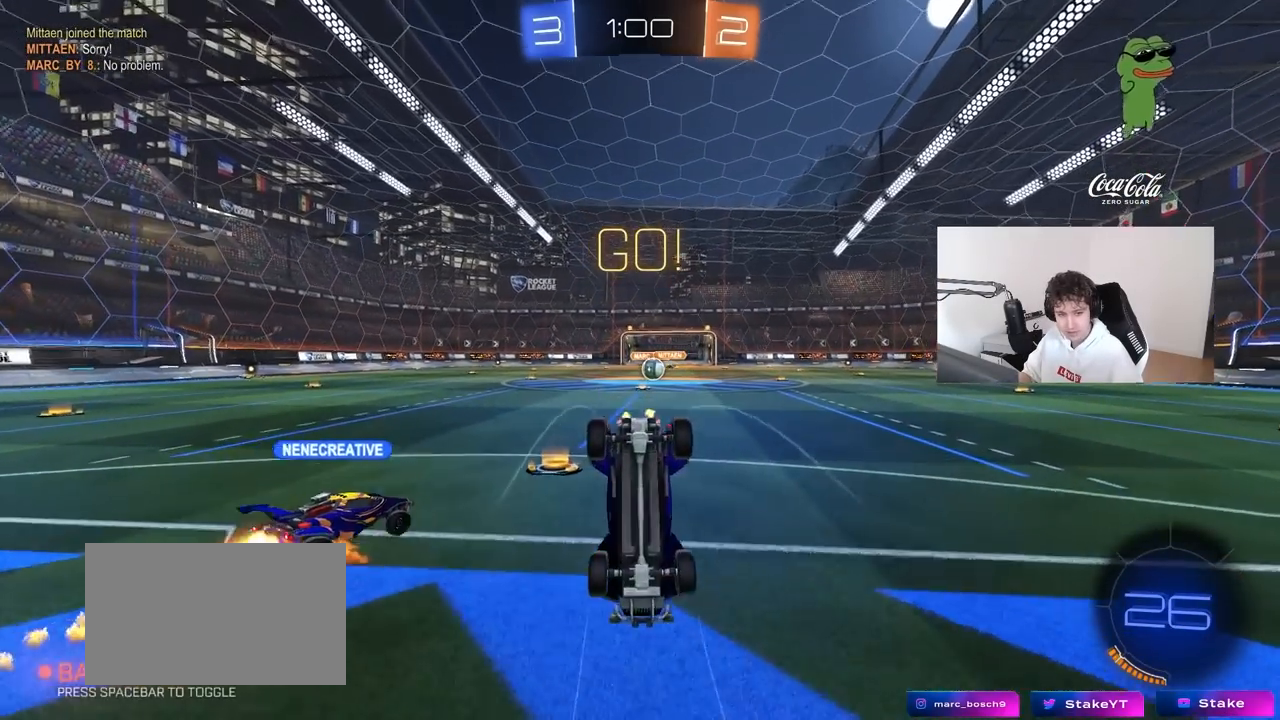
{"keys": [], "mouse": [], "mouse_move": "down-right", "events": [[33, "space", "up"], [217, "w", "up"]]}
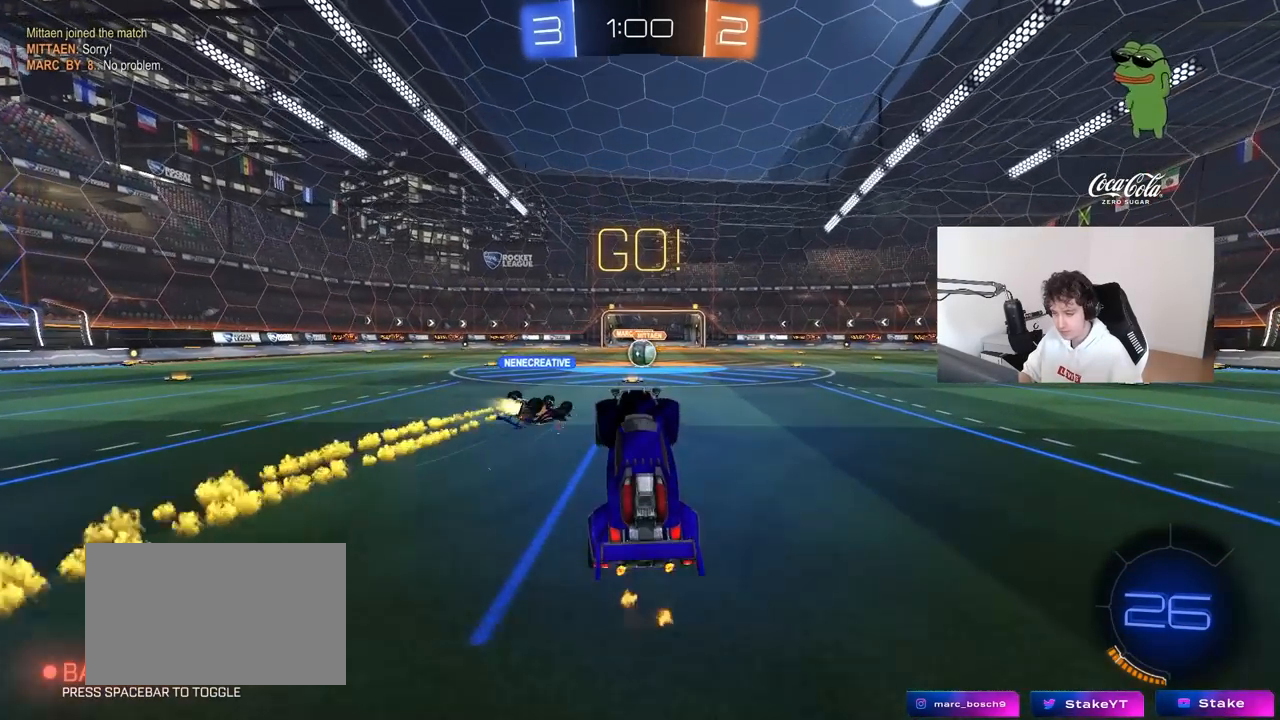
{"keys": ["w"], "mouse": [], "mouse_move": "up", "events": [[233, "w", "down"]]}
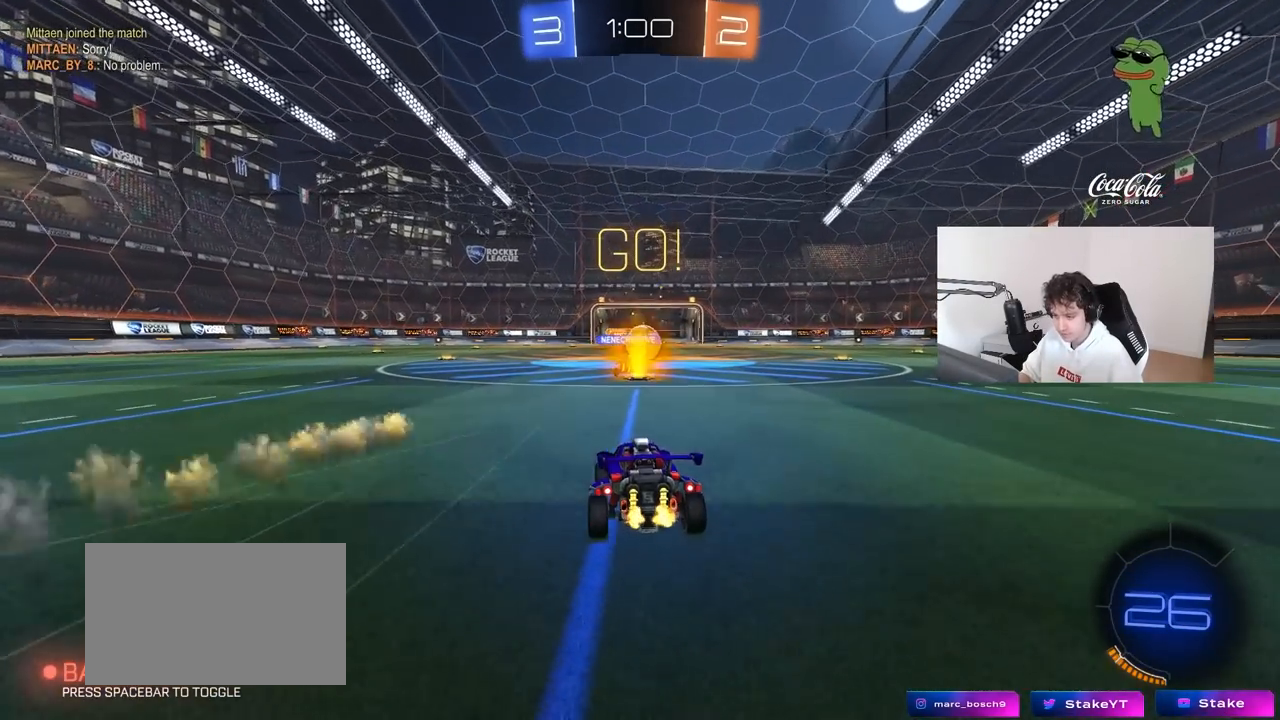
{"keys": ["d", "w"], "mouse": [], "mouse_move": "still", "events": [[300, "d", "down"]]}
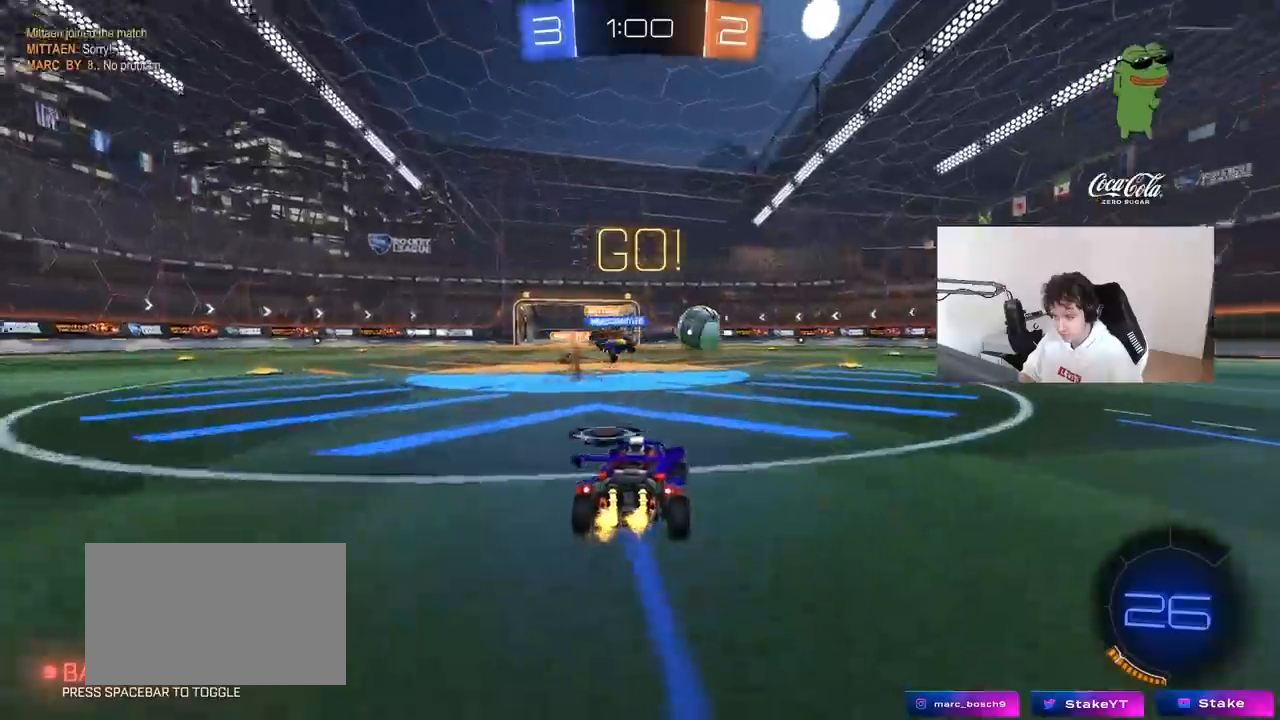
{"keys": ["d", "shift", "w"], "mouse": ["left", "right"], "mouse_move": "left", "events": [[33, "mouse_left", "down"], [367, "mouse_right", "down"], [450, "mouse_right", "up"], [467, "shift", "down"], [500, "mouse_right", "down"]]}
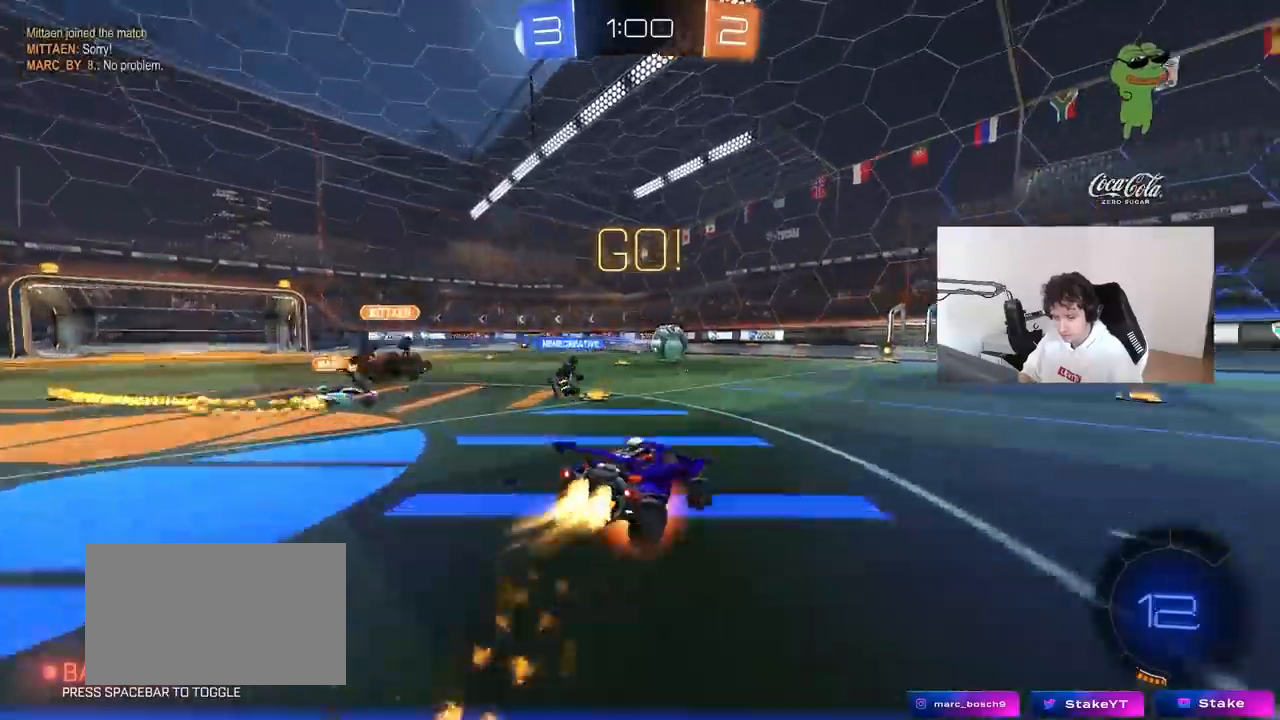
{"keys": ["d", "shift"], "mouse": ["left"], "mouse_move": "still", "events": [[100, "s", "down"], [100, "w", "up"], [150, "mouse_right", "up"], [383, "s", "up"]]}
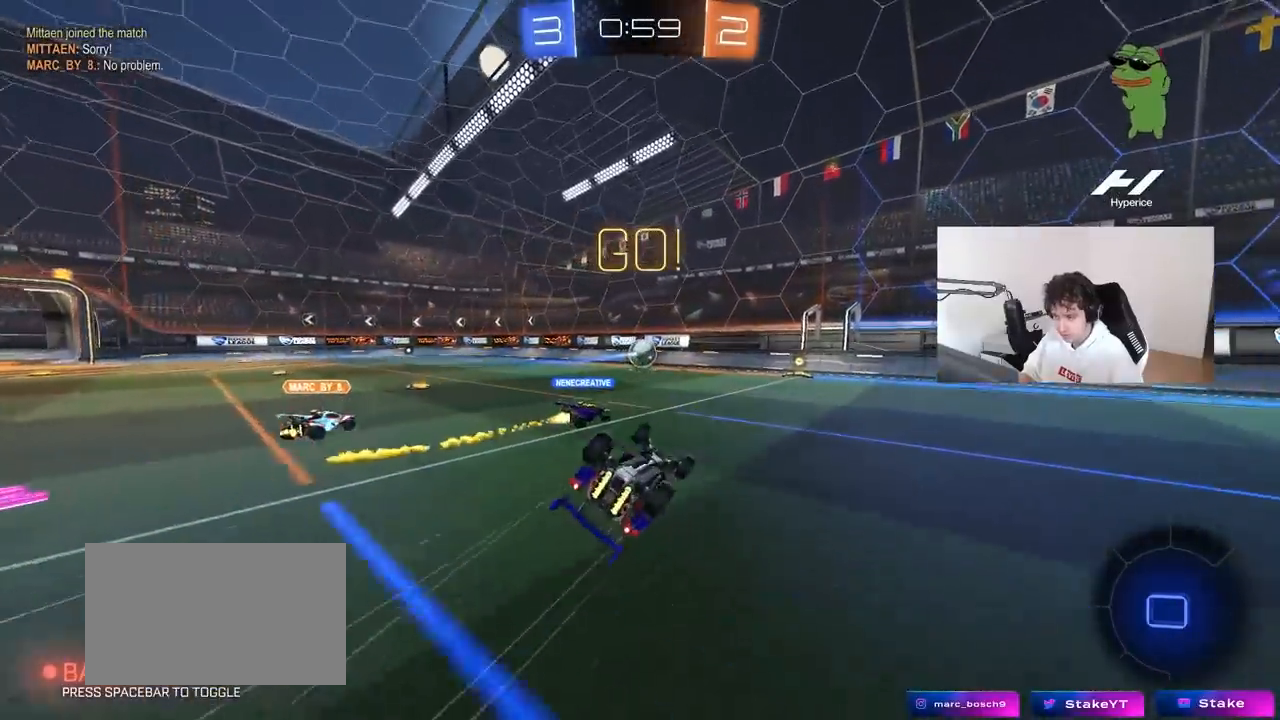
{"keys": ["w"], "mouse": [], "mouse_move": "still", "events": [[17, "s", "down"], [117, "mouse_left", "up"], [250, "s", "up"], [250, "shift", "up"], [400, "w", "down"], [483, "d", "up"]]}
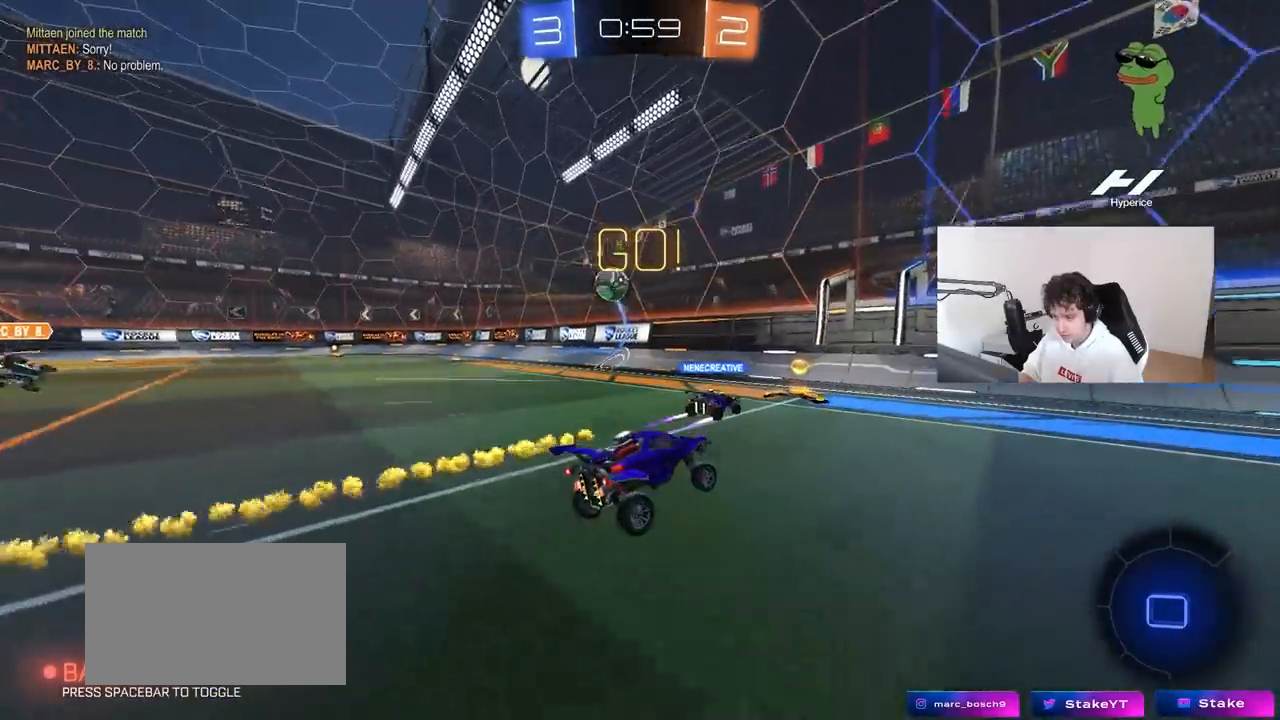
{"keys": ["d", "w"], "mouse": [], "mouse_move": "still", "events": [[83, "d", "down"], [133, "d", "up"], [183, "d", "down"]]}
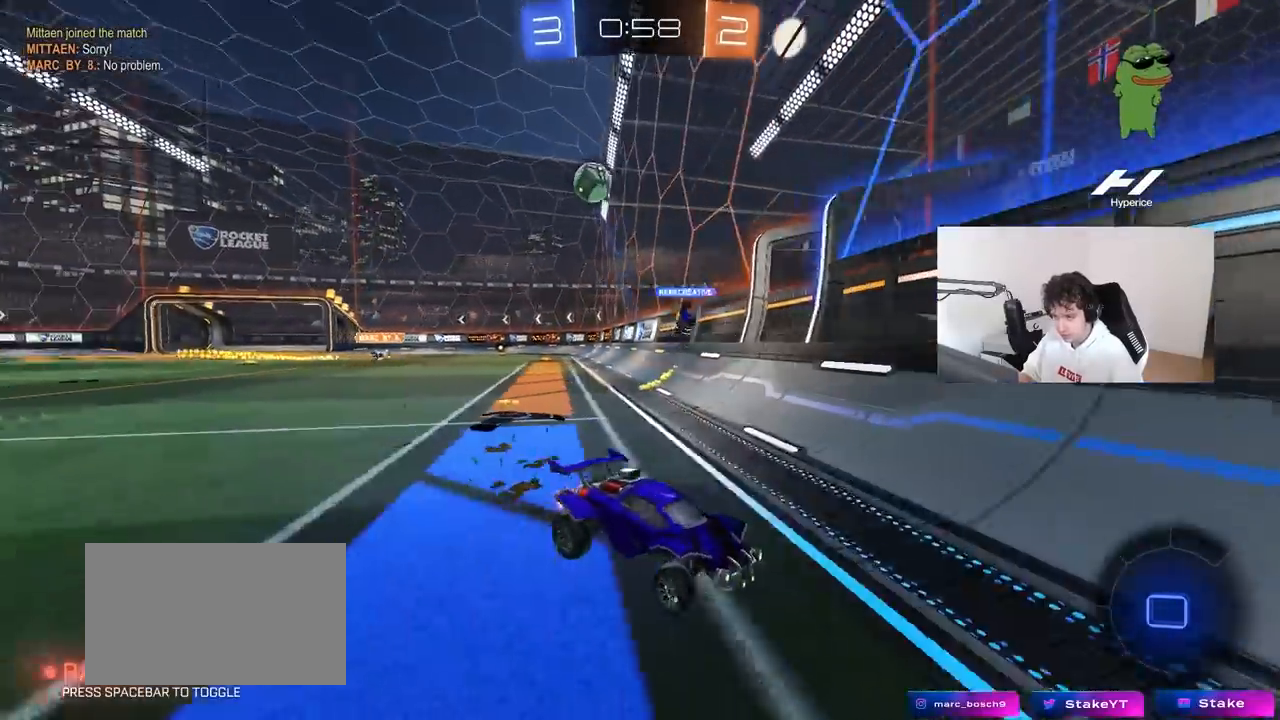
{"keys": ["w"], "mouse": ["right"], "mouse_move": "still", "events": [[333, "mouse_right", "down"], [383, "d", "up"], [433, "mouse_right", "up"], [467, "mouse_right", "down"]]}
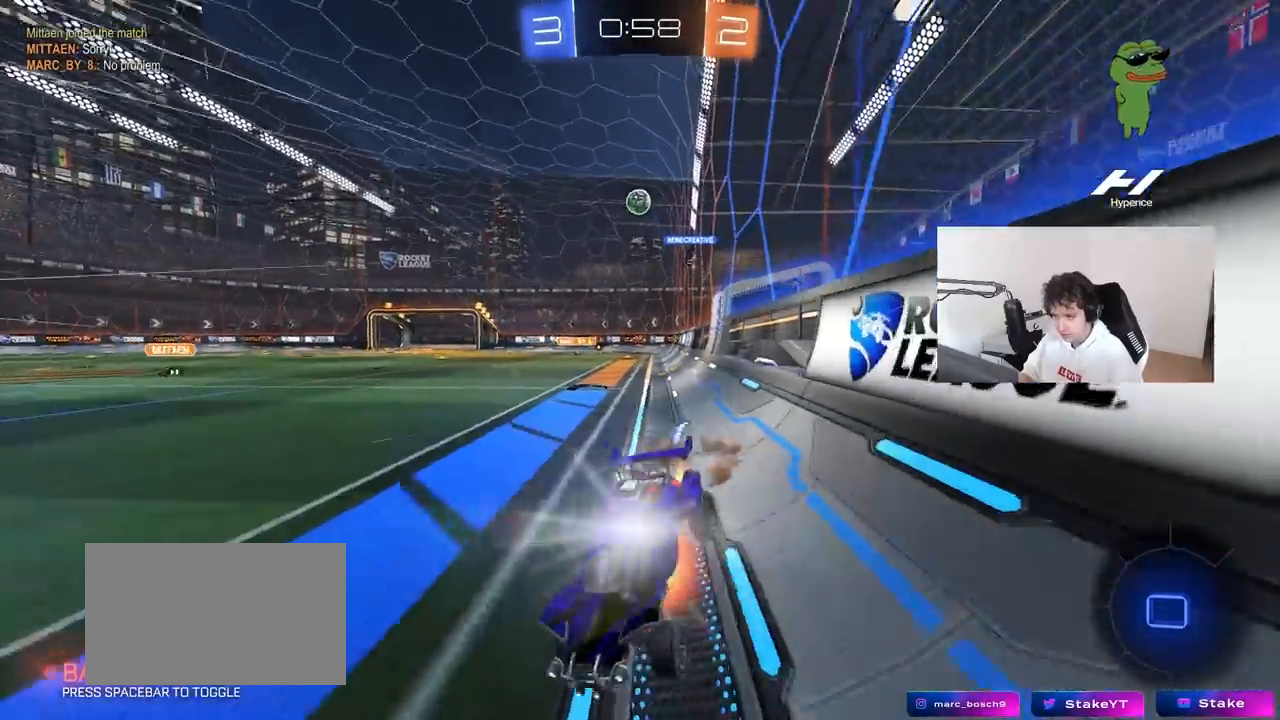
{"keys": ["d"], "mouse": [], "mouse_move": "still", "events": [[183, "mouse_right", "up"], [200, "space", "down"], [300, "w", "up"], [350, "space", "up"], [483, "d", "down"]]}
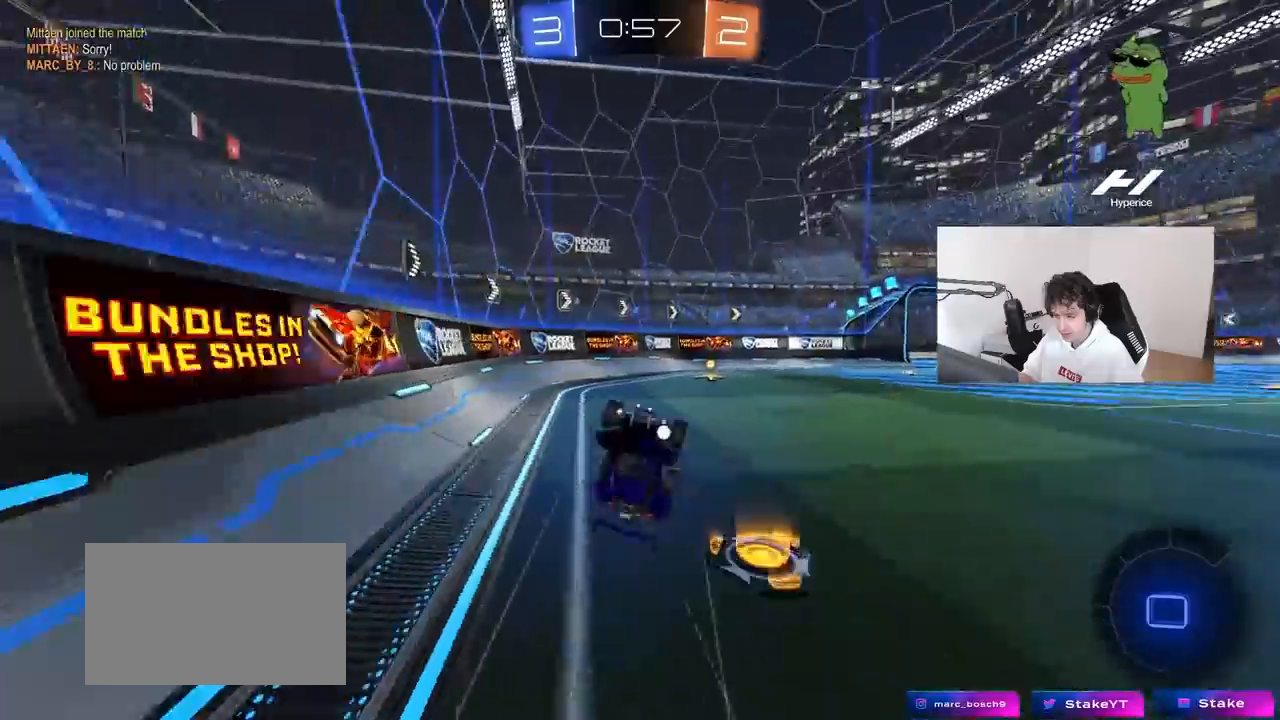
{"keys": ["w"], "mouse": [], "mouse_move": "still", "events": [[317, "space", "down"], [417, "d", "up"], [500, "space", "up"], [500, "w", "down"]]}
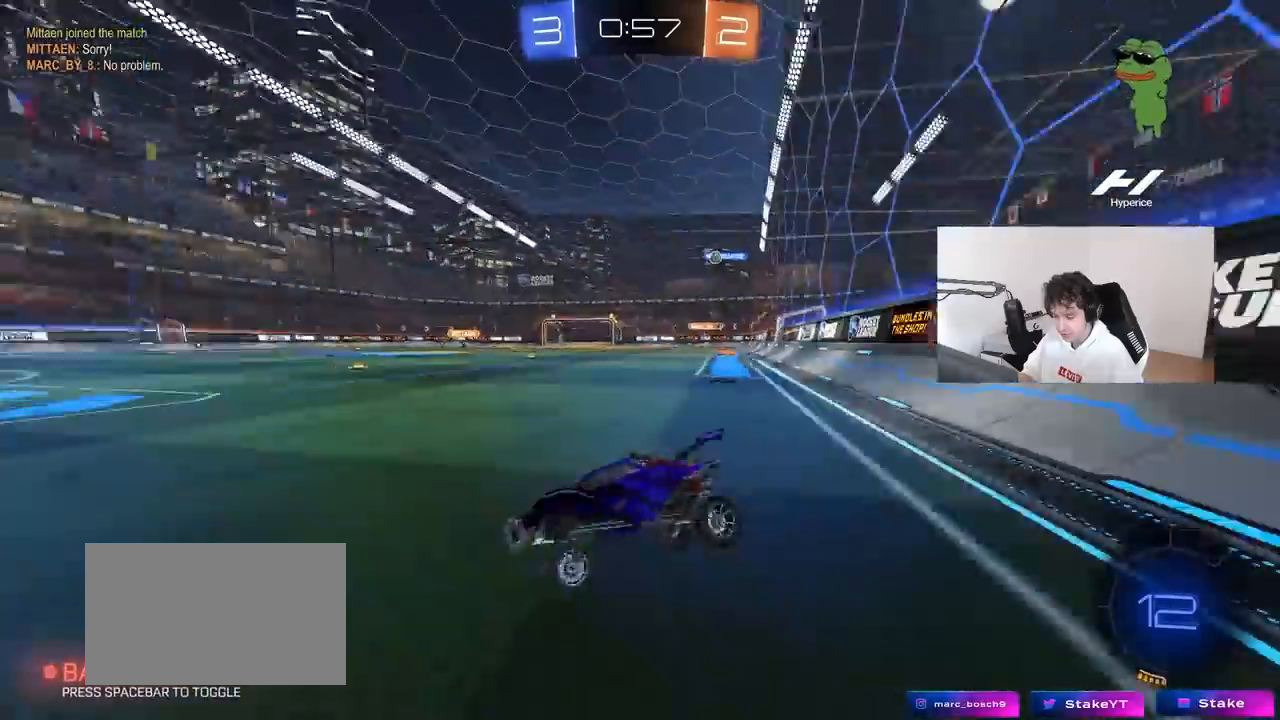
{"keys": ["d", "w"], "mouse": ["left"], "mouse_move": "still", "events": [[50, "mouse_left", "down"], [100, "d", "down"], [200, "shift", "down"], [283, "shift", "up"]]}
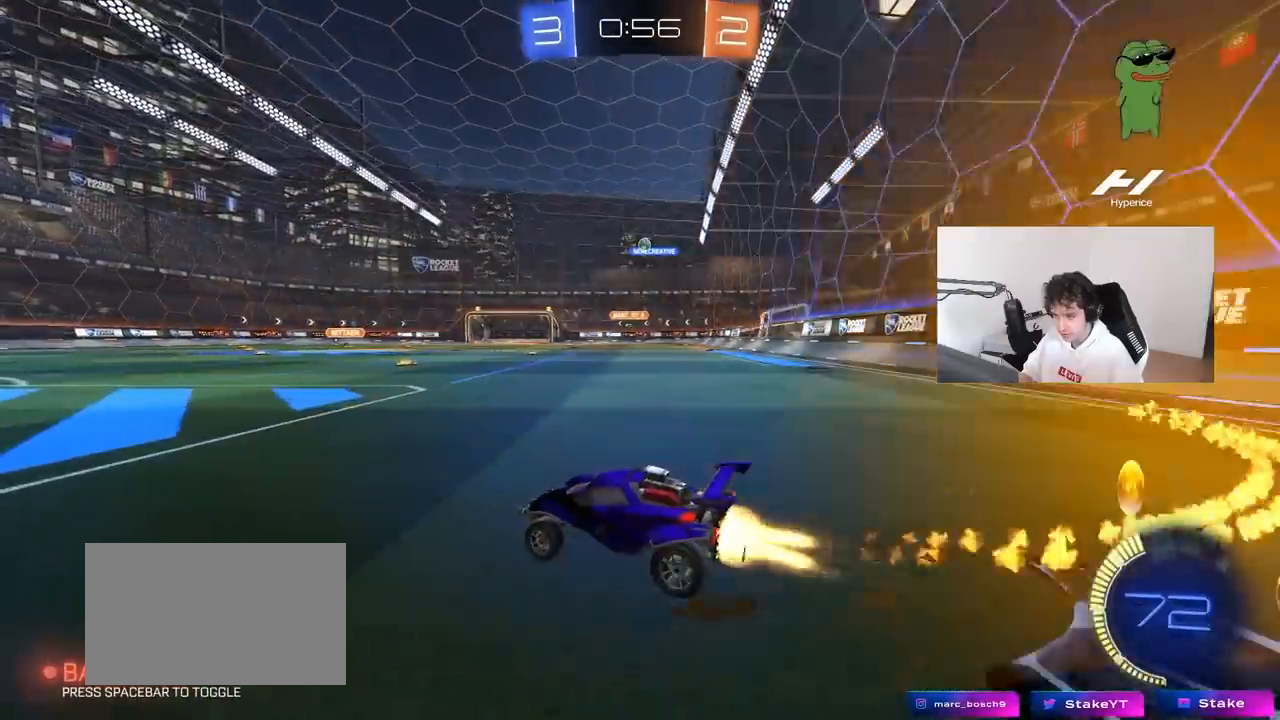
{"keys": ["w"], "mouse": ["right"], "mouse_move": "still", "events": [[300, "mouse_left", "up"], [333, "mouse_right", "down"], [350, "d", "up"], [433, "mouse_right", "up"], [483, "mouse_right", "down"]]}
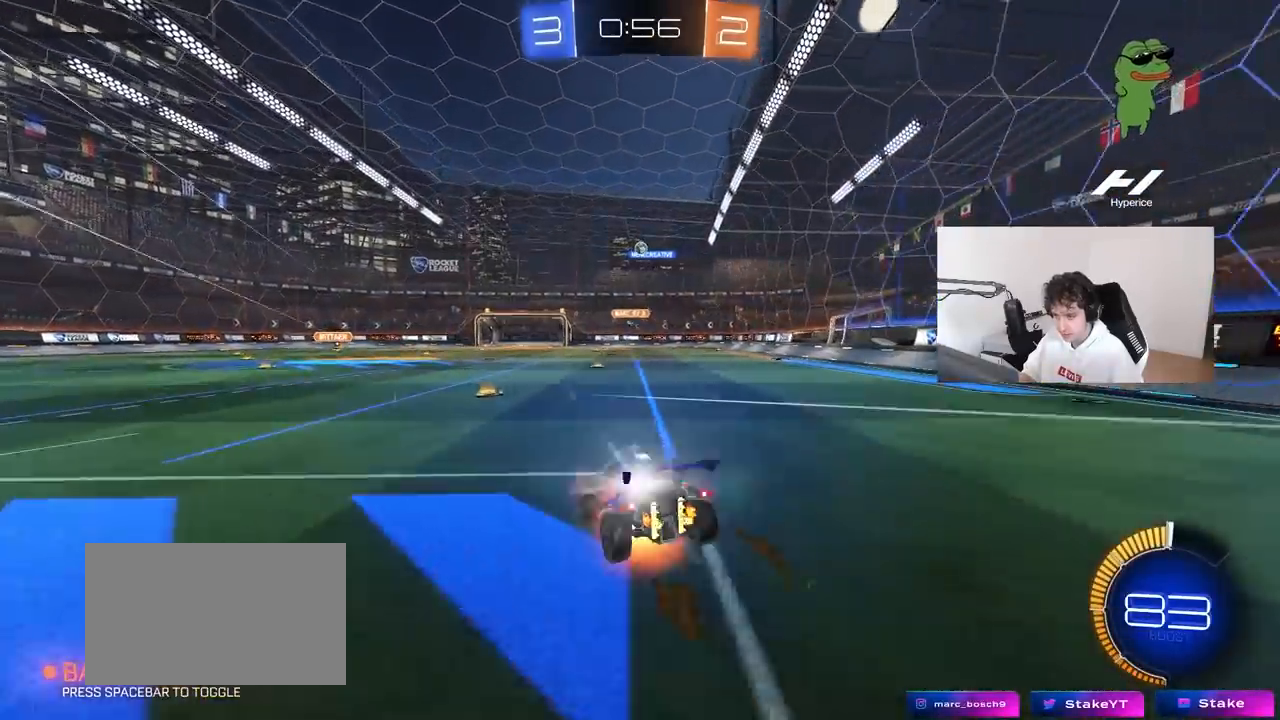
{"keys": [], "mouse": [], "mouse_move": "still", "events": [[167, "mouse_right", "up"], [367, "w", "up"]]}